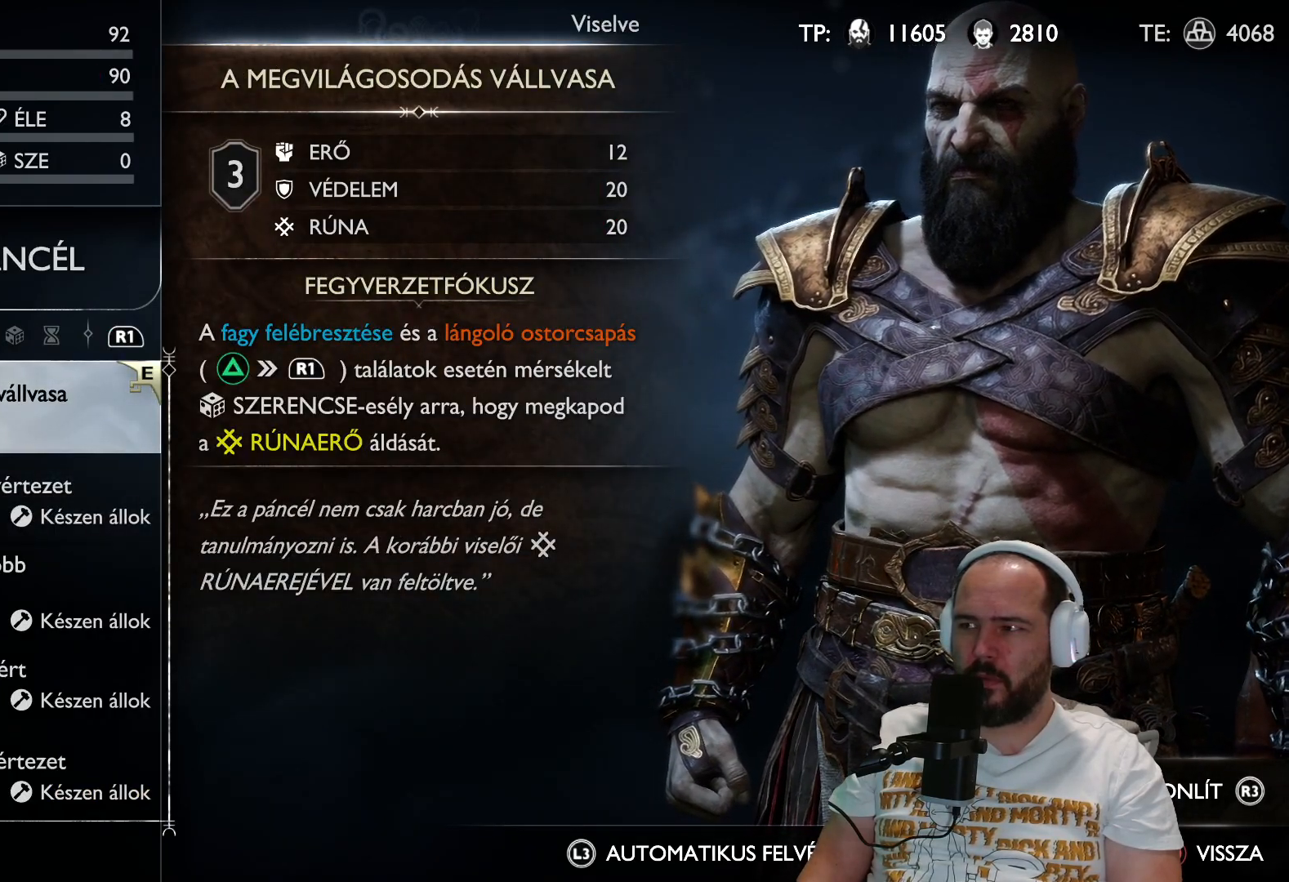
Gameplay with a controller (PlayStation layout); each line is a JSON object with the inputs held at the frame after it. "events" lists button and stick changes between this image and that frame as [ms after this image, input, new state], when the widget could be followed in between. Not read: R3.
{"buttons": ["DPAD_UP"], "left_stick": "center", "right_stick": "center", "events": [[100, "DPAD_DOWN", "up"], [417, "DPAD_UP", "down"]]}
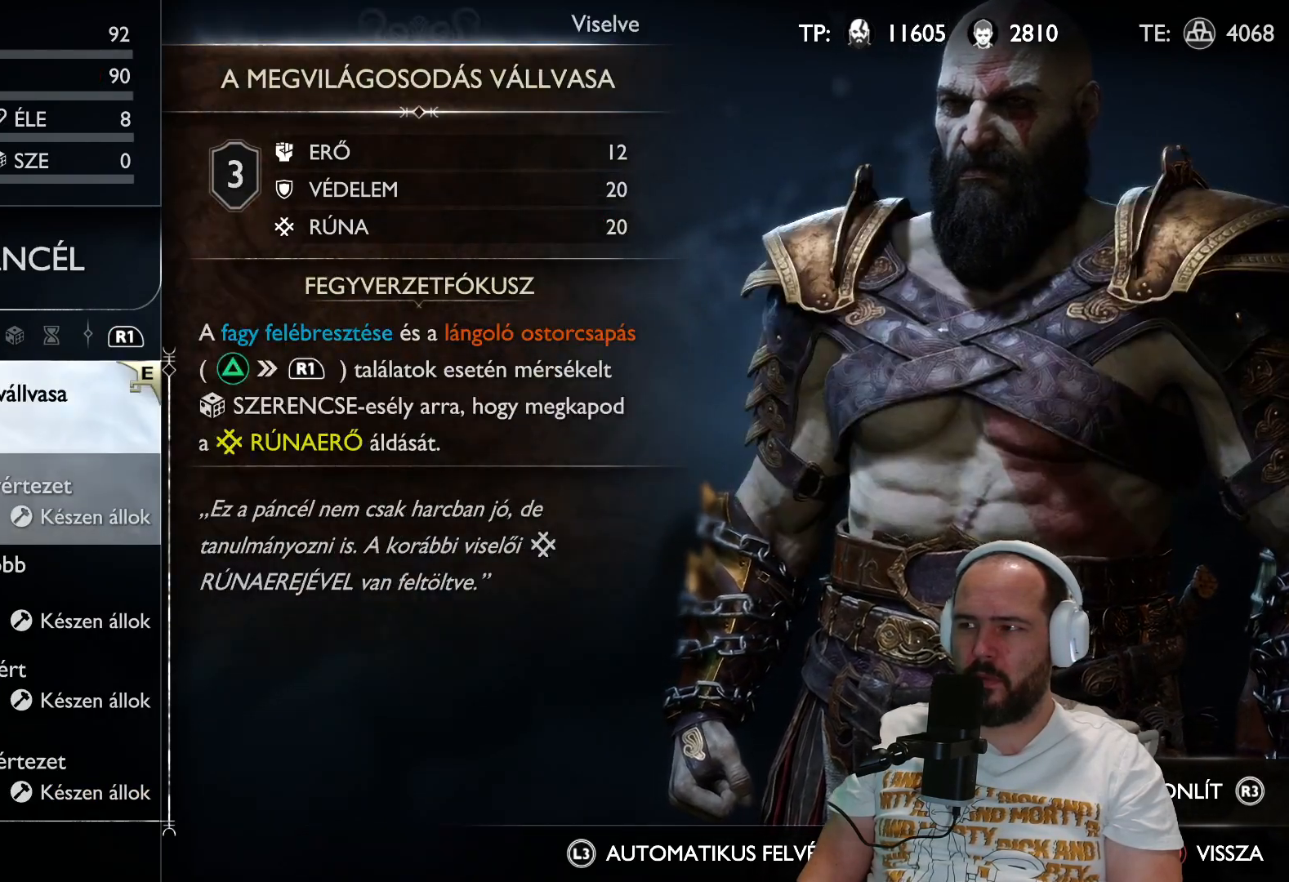
{"buttons": ["CROSS"], "left_stick": "center", "right_stick": "center", "events": [[17, "DPAD_UP", "up"], [383, "CROSS", "down"]]}
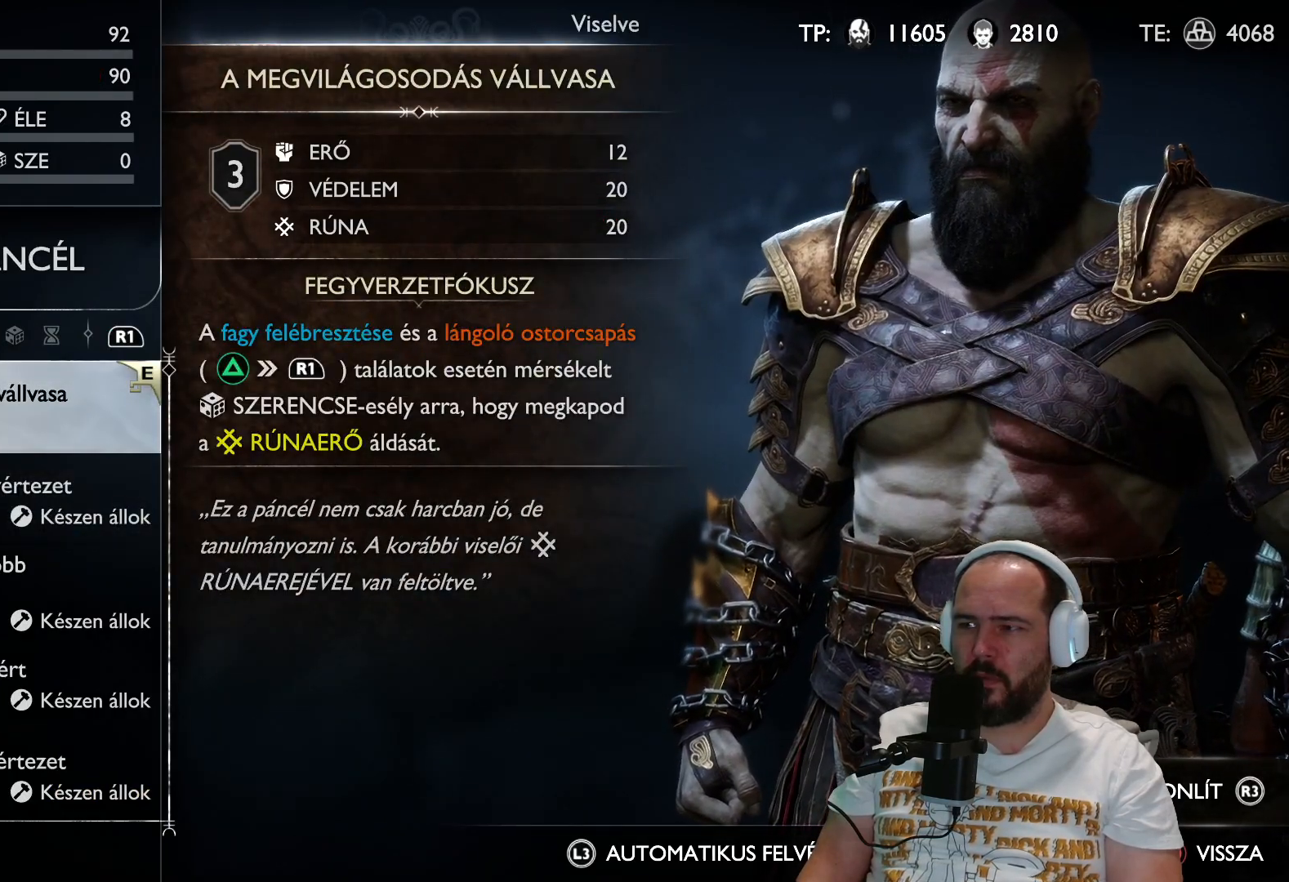
{"buttons": [], "left_stick": "center", "right_stick": "center", "events": [[50, "CROSS", "up"]]}
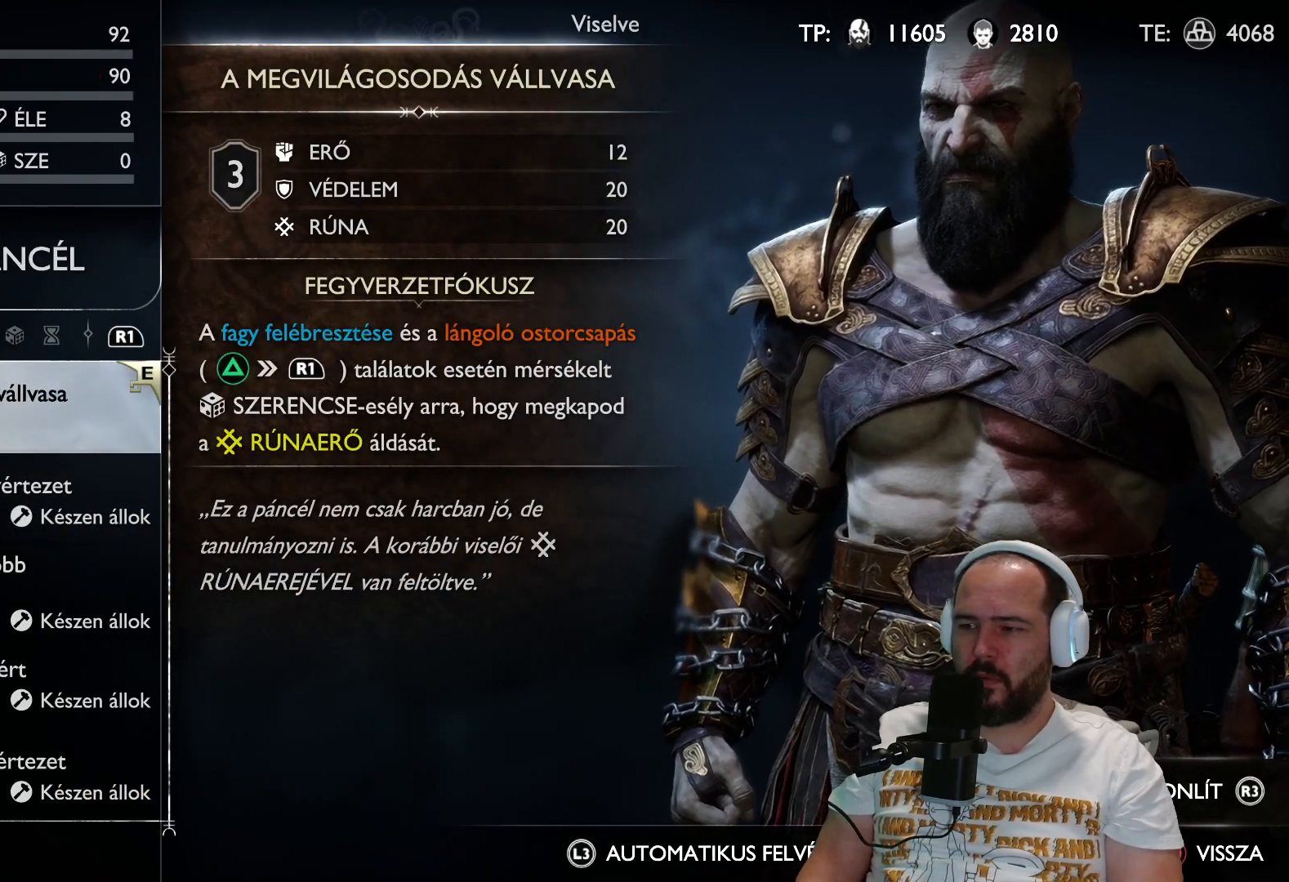
{"buttons": [], "left_stick": "center", "right_stick": "center", "events": []}
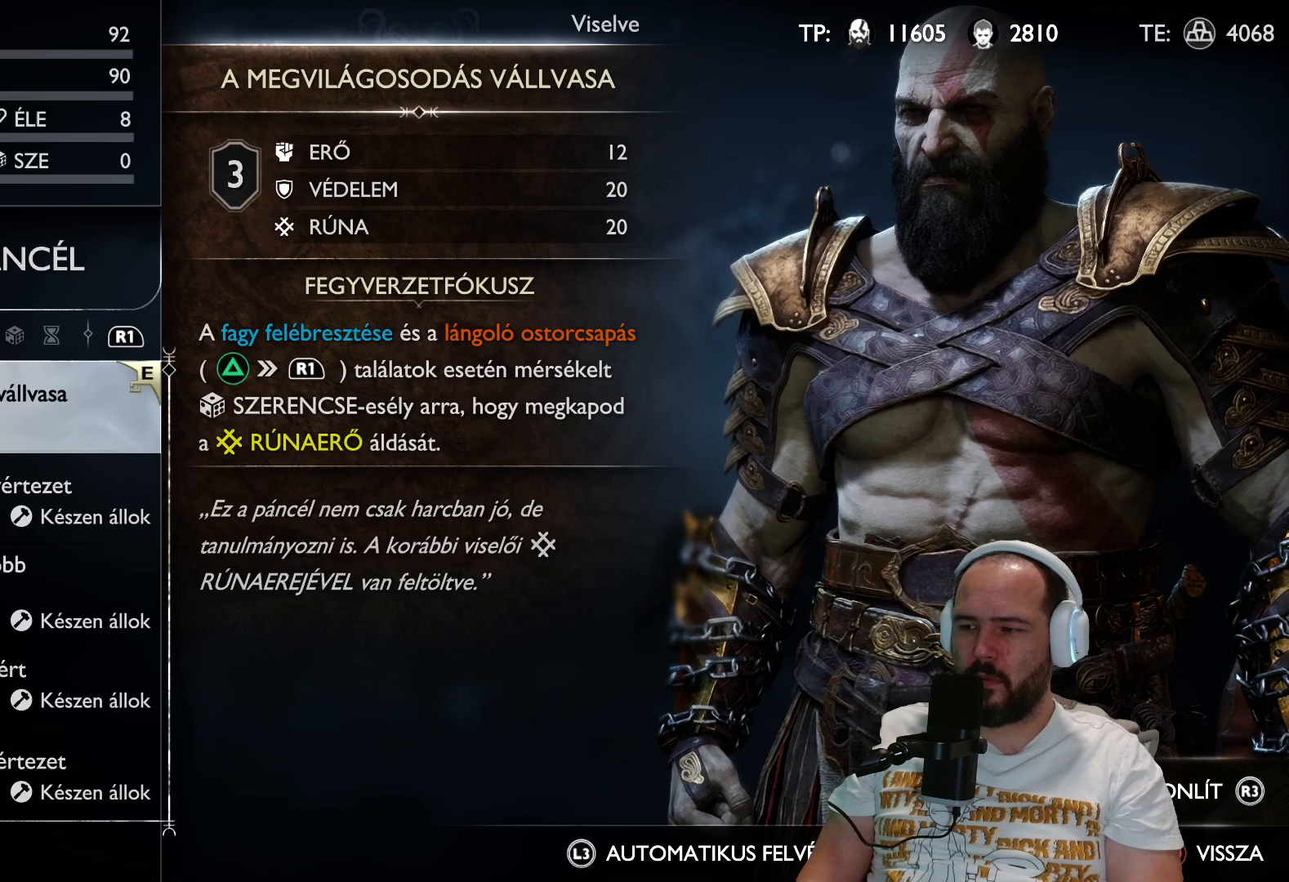
{"buttons": [], "left_stick": "center", "right_stick": "center", "events": [[267, "DPAD_DOWN", "down"], [400, "DPAD_DOWN", "up"]]}
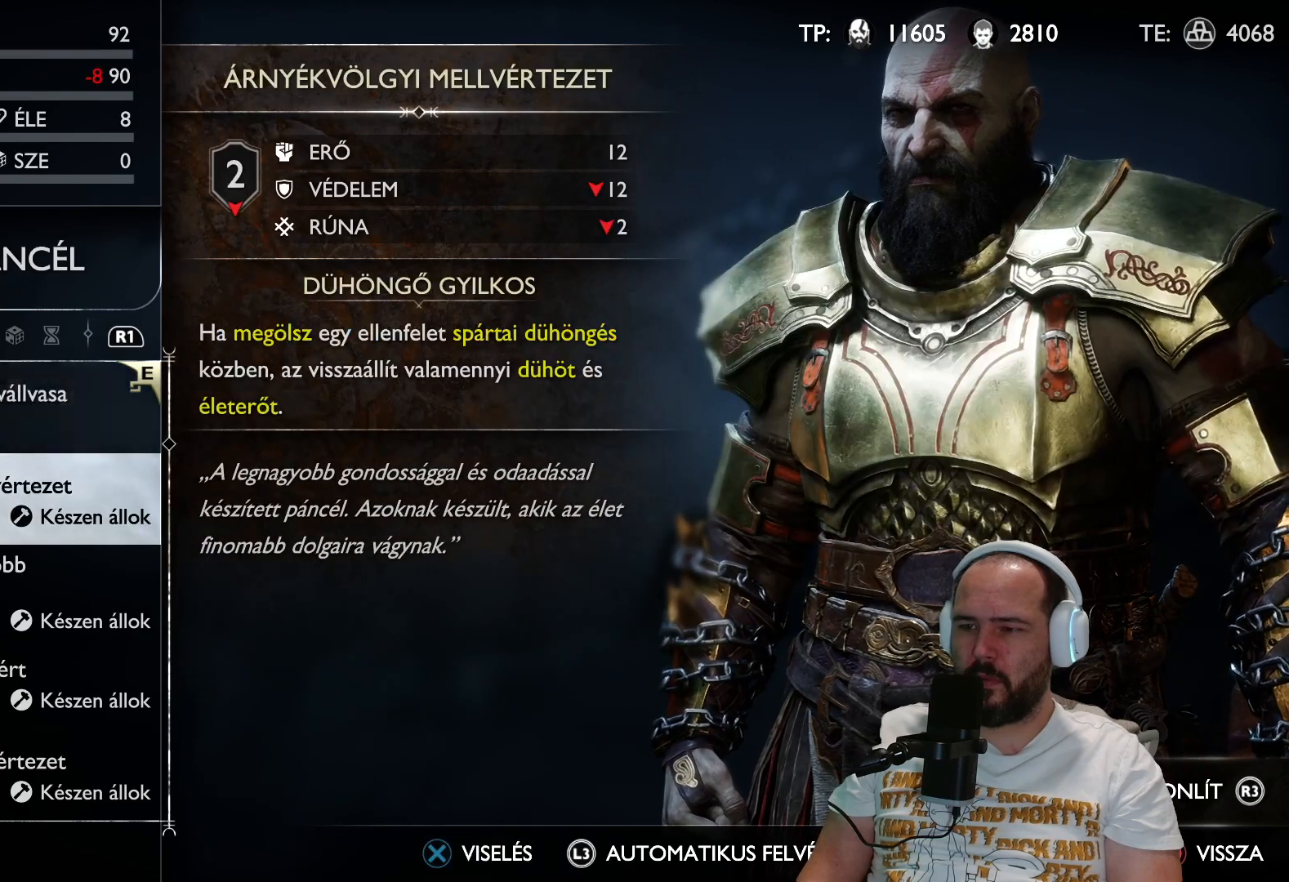
{"buttons": [], "left_stick": "center", "right_stick": "center", "events": []}
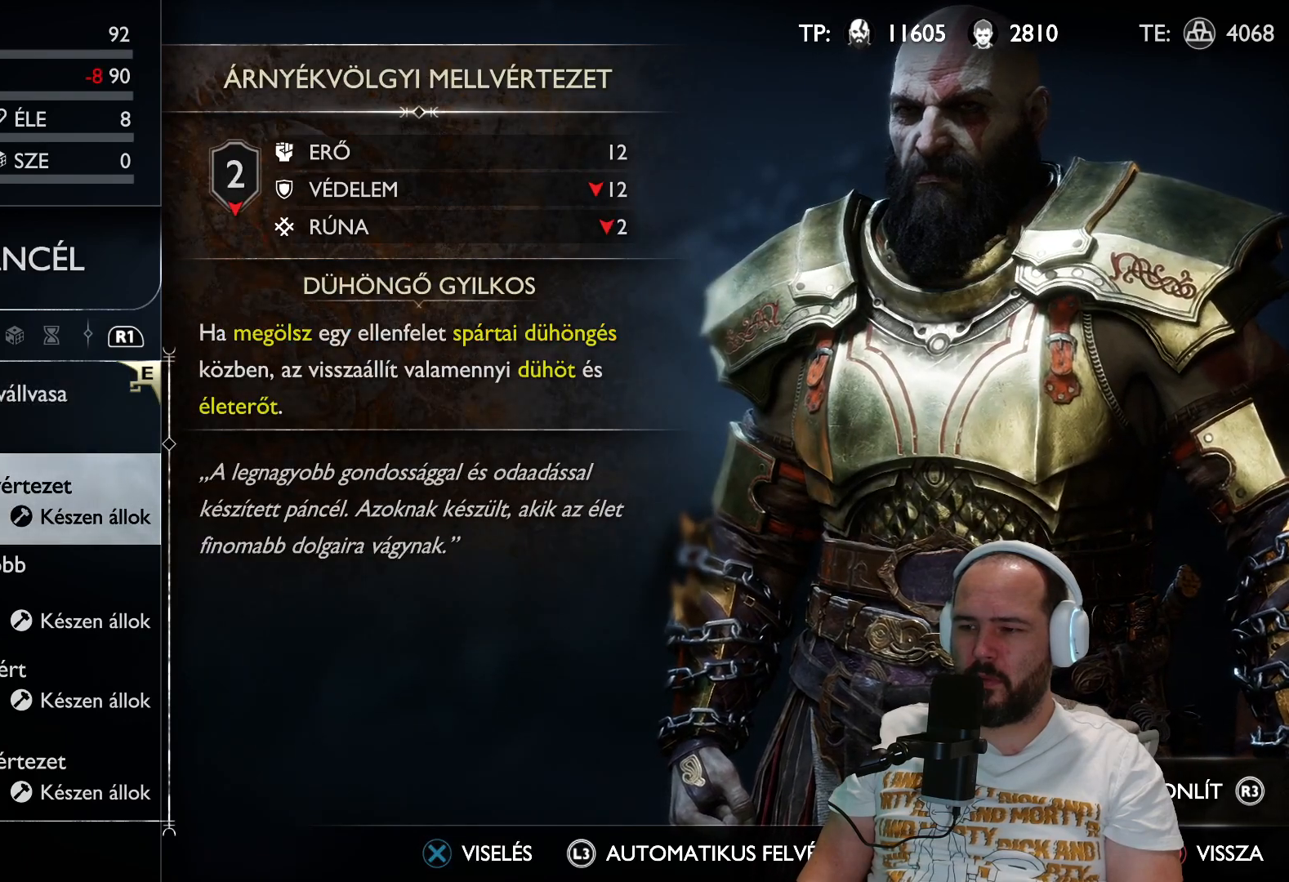
{"buttons": ["DPAD_UP"], "left_stick": "center", "right_stick": "center", "events": [[467, "DPAD_UP", "down"]]}
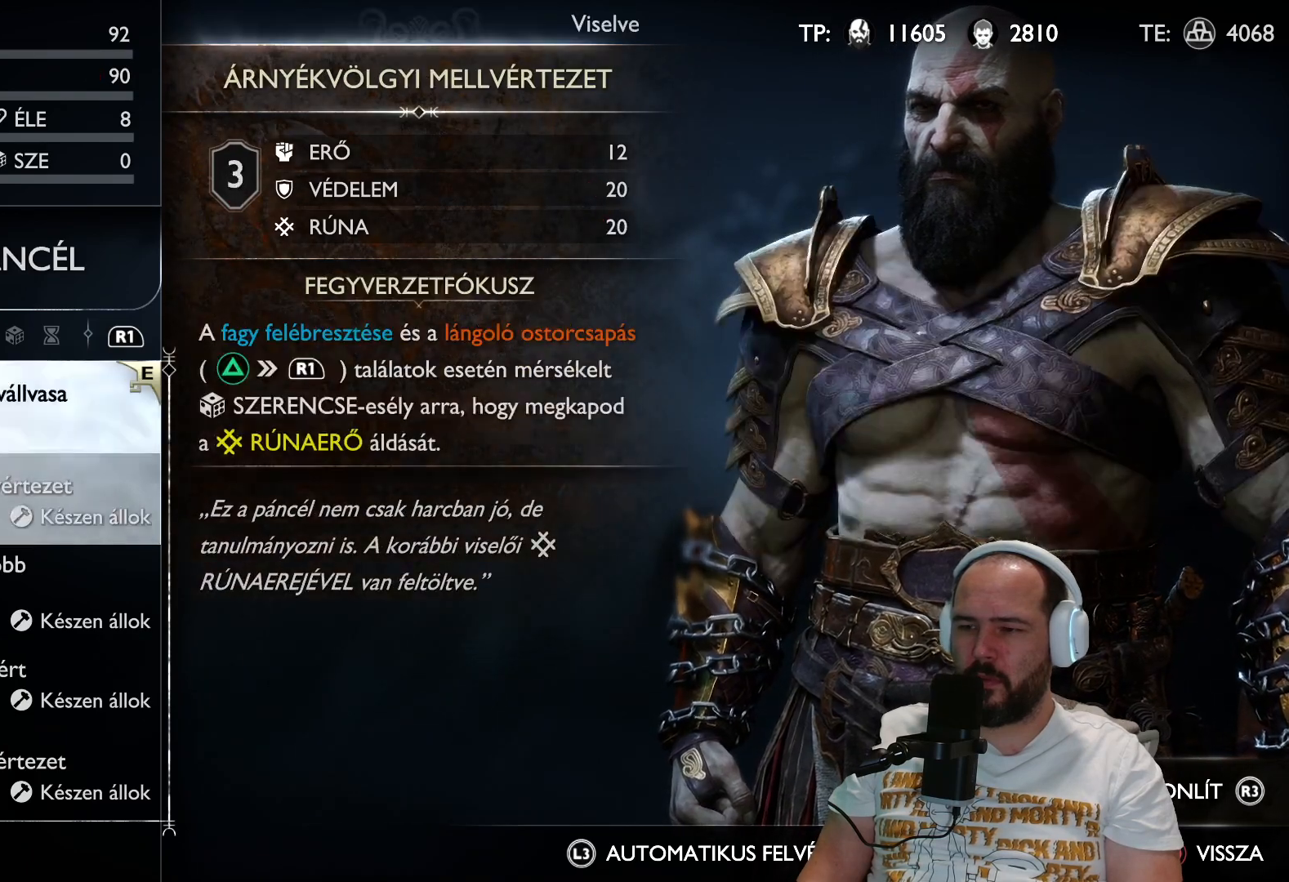
{"buttons": [], "left_stick": "center", "right_stick": "center", "events": [[67, "DPAD_UP", "up"], [383, "DPAD_DOWN", "down"], [500, "DPAD_DOWN", "up"]]}
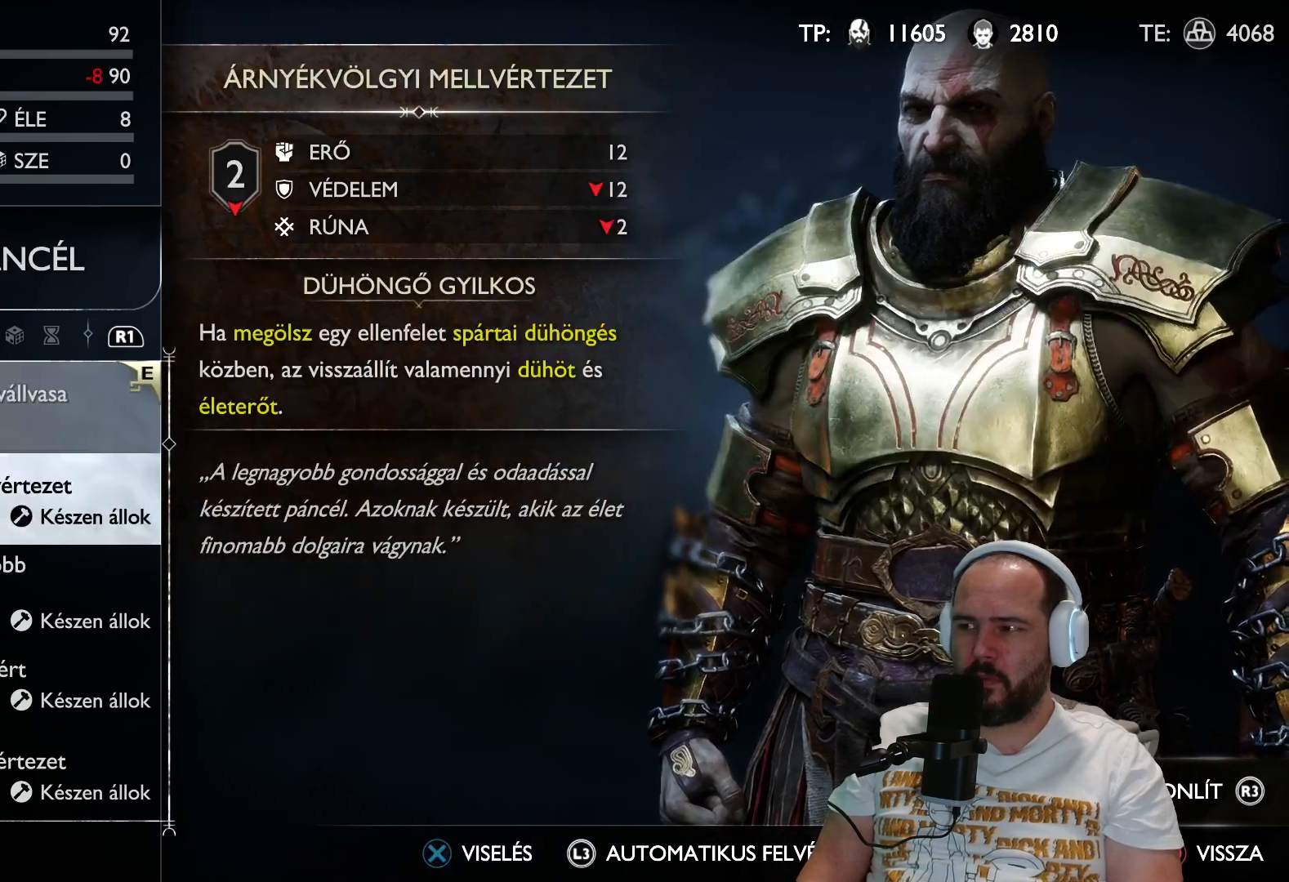
{"buttons": [], "left_stick": "center", "right_stick": "center", "events": []}
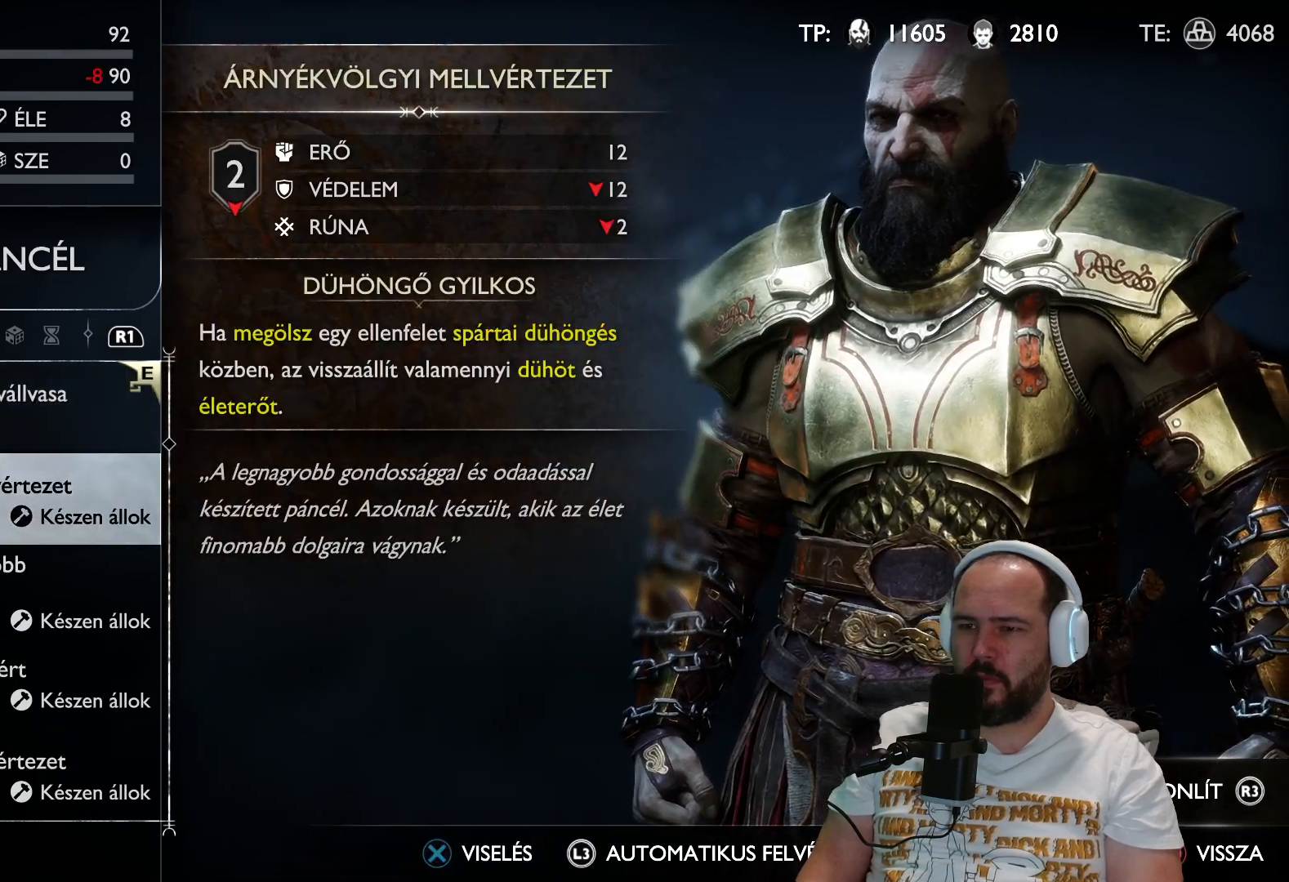
{"buttons": ["CIRCLE"], "left_stick": "center", "right_stick": "center", "events": [[383, "CIRCLE", "down"]]}
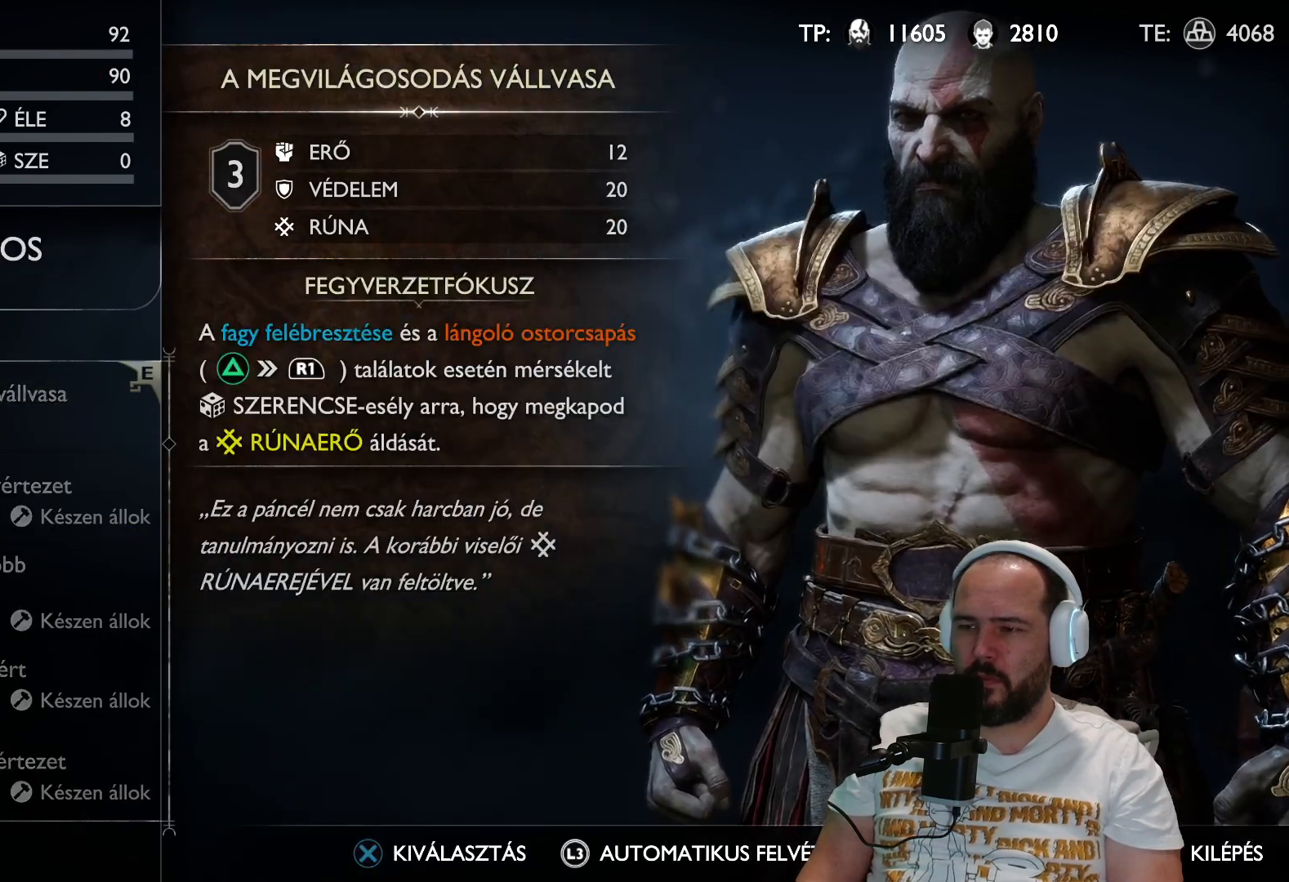
{"buttons": [], "left_stick": "center", "right_stick": "center", "events": [[33, "CIRCLE", "up"]]}
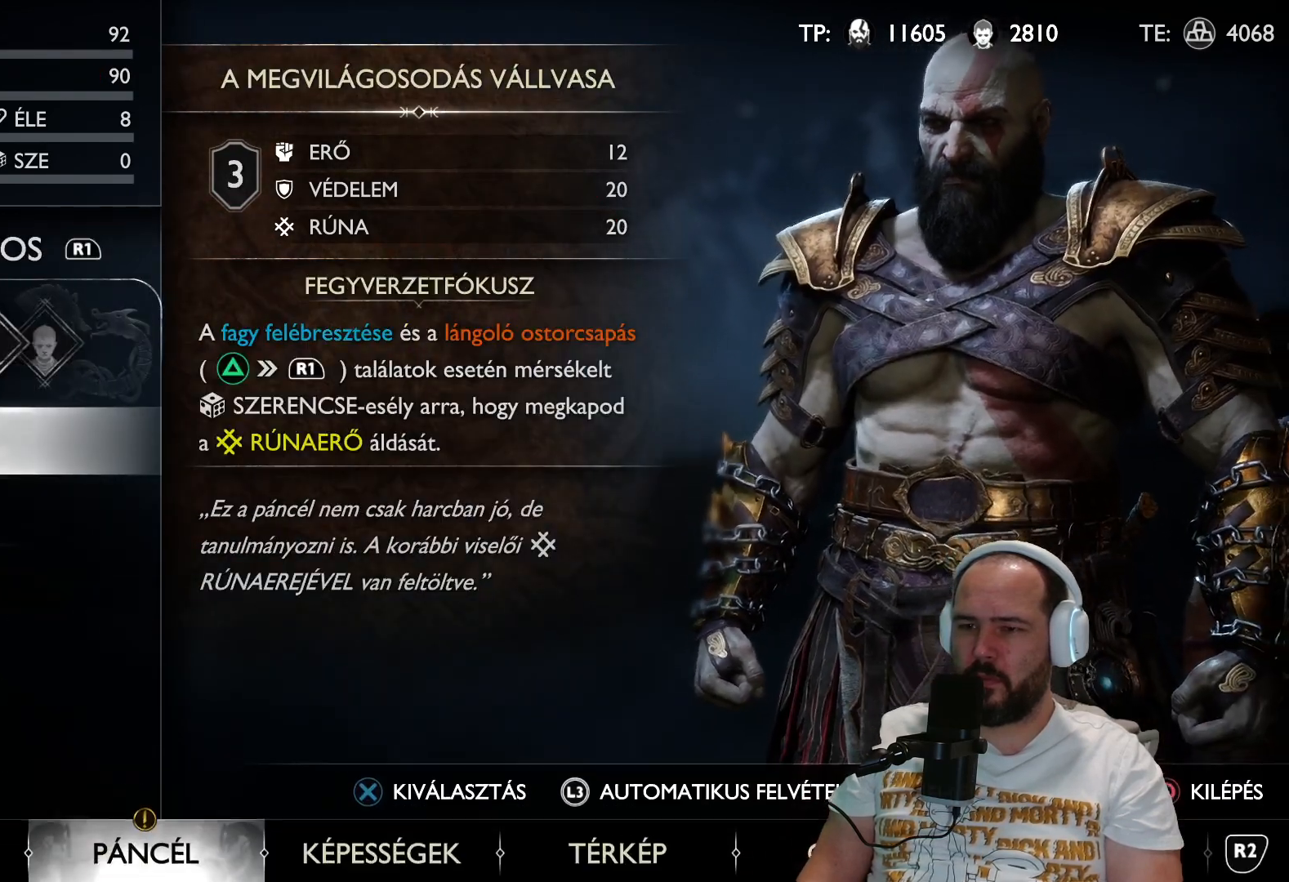
{"buttons": [], "left_stick": "center", "right_stick": "center", "events": []}
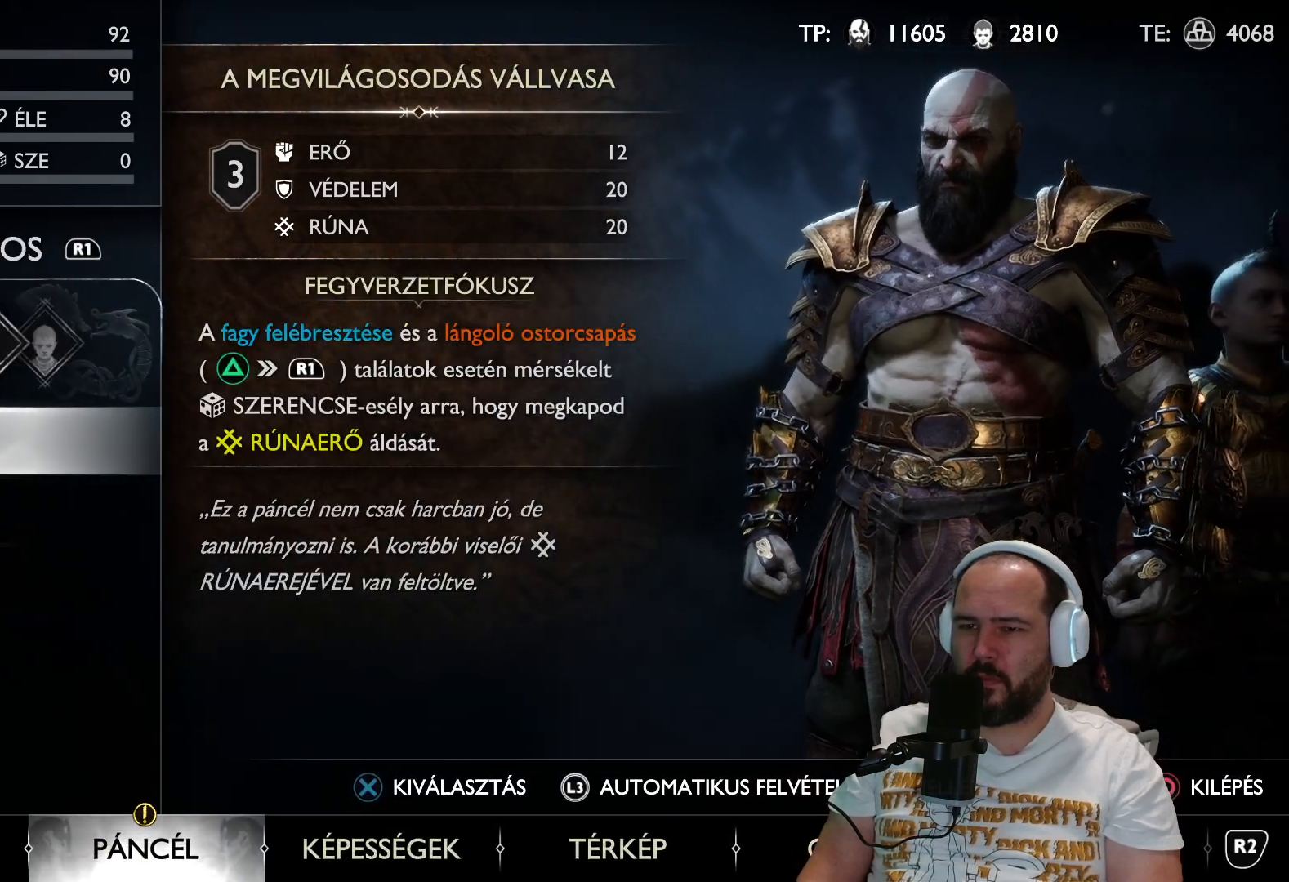
{"buttons": [], "left_stick": "center", "right_stick": "center", "events": []}
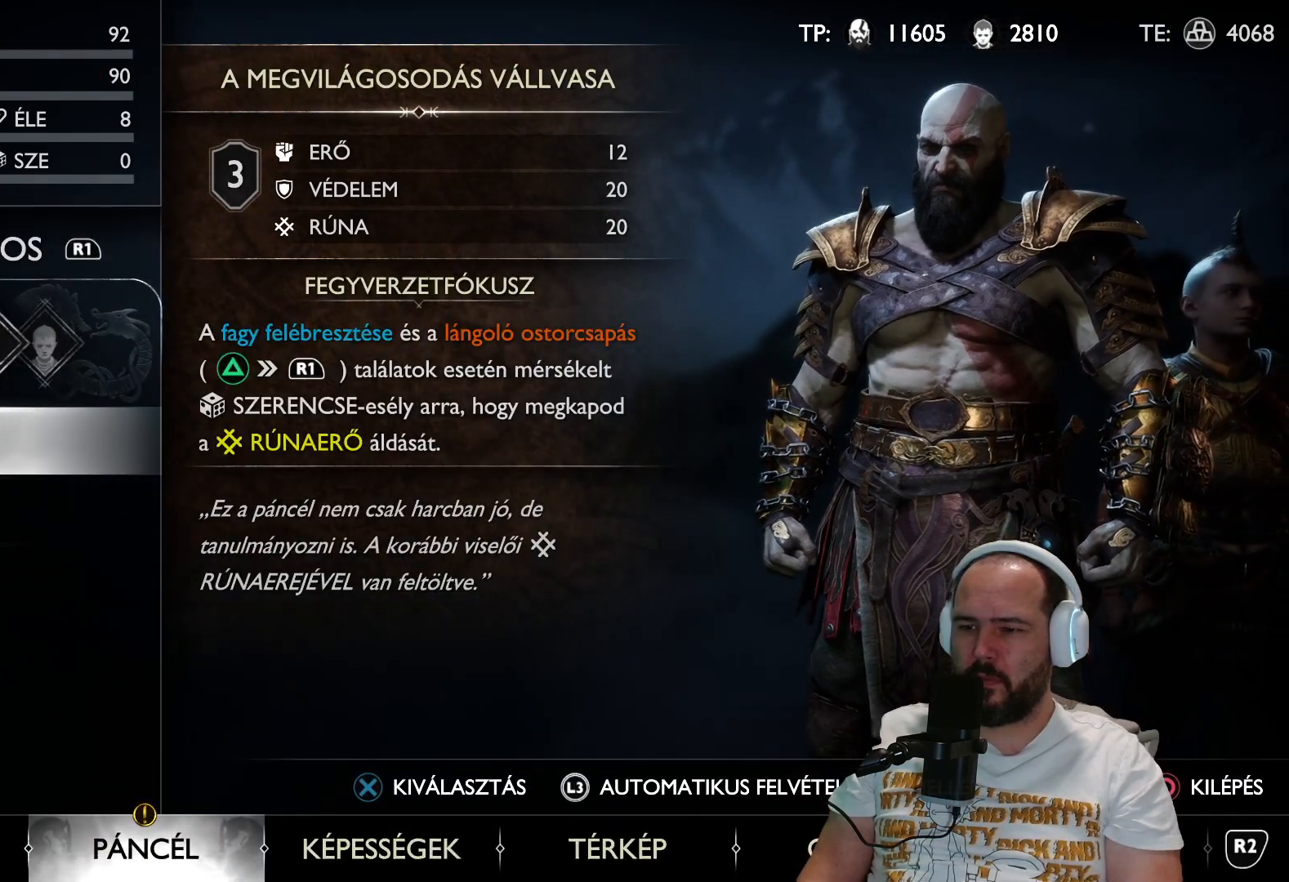
{"buttons": ["DPAD_DOWN"], "left_stick": "center", "right_stick": "center", "events": [[450, "DPAD_DOWN", "down"]]}
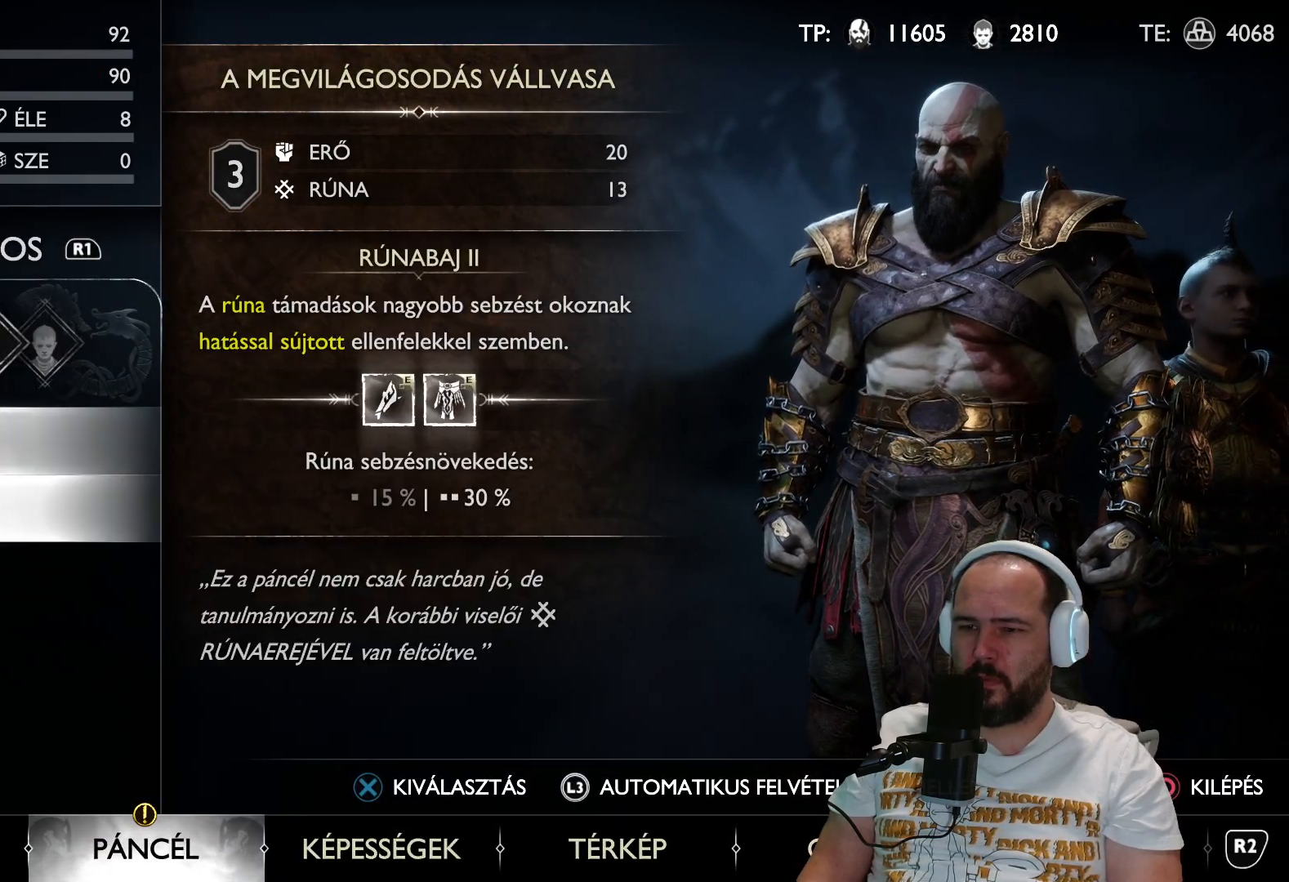
{"buttons": [], "left_stick": "center", "right_stick": "center", "events": [[67, "DPAD_DOWN", "up"], [400, "DPAD_DOWN", "down"], [500, "DPAD_DOWN", "up"]]}
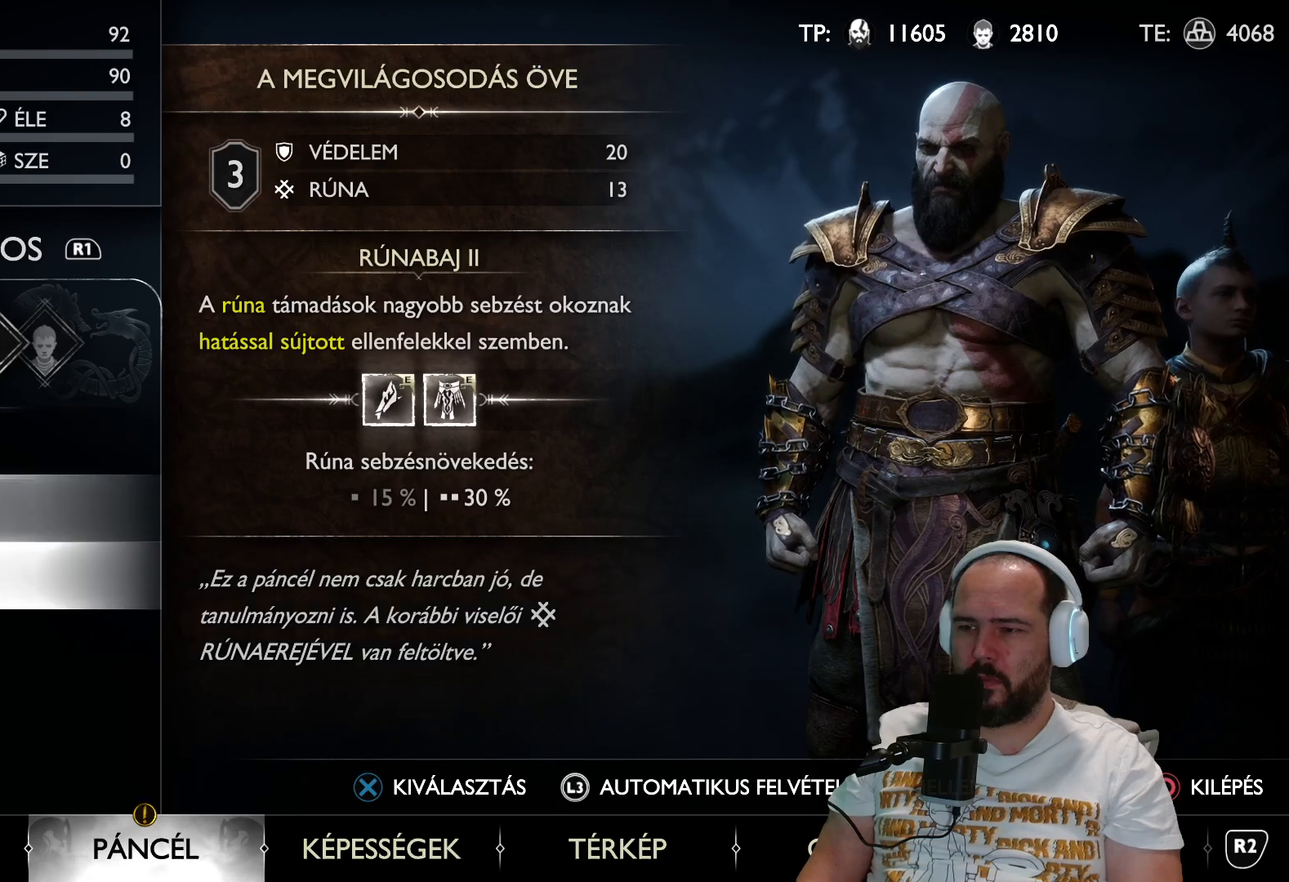
{"buttons": [], "left_stick": "center", "right_stick": "center", "events": []}
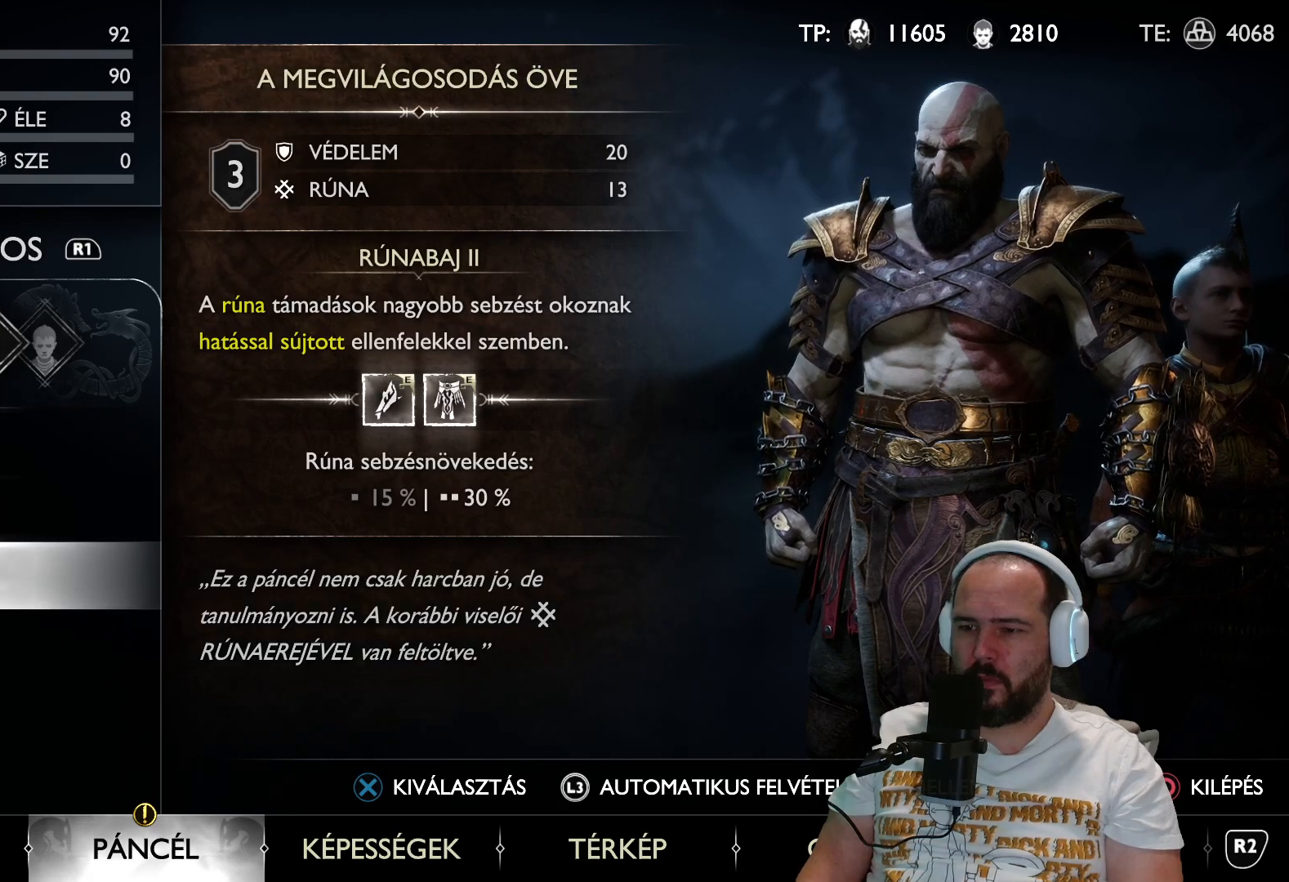
{"buttons": [], "left_stick": "center", "right_stick": "center", "events": []}
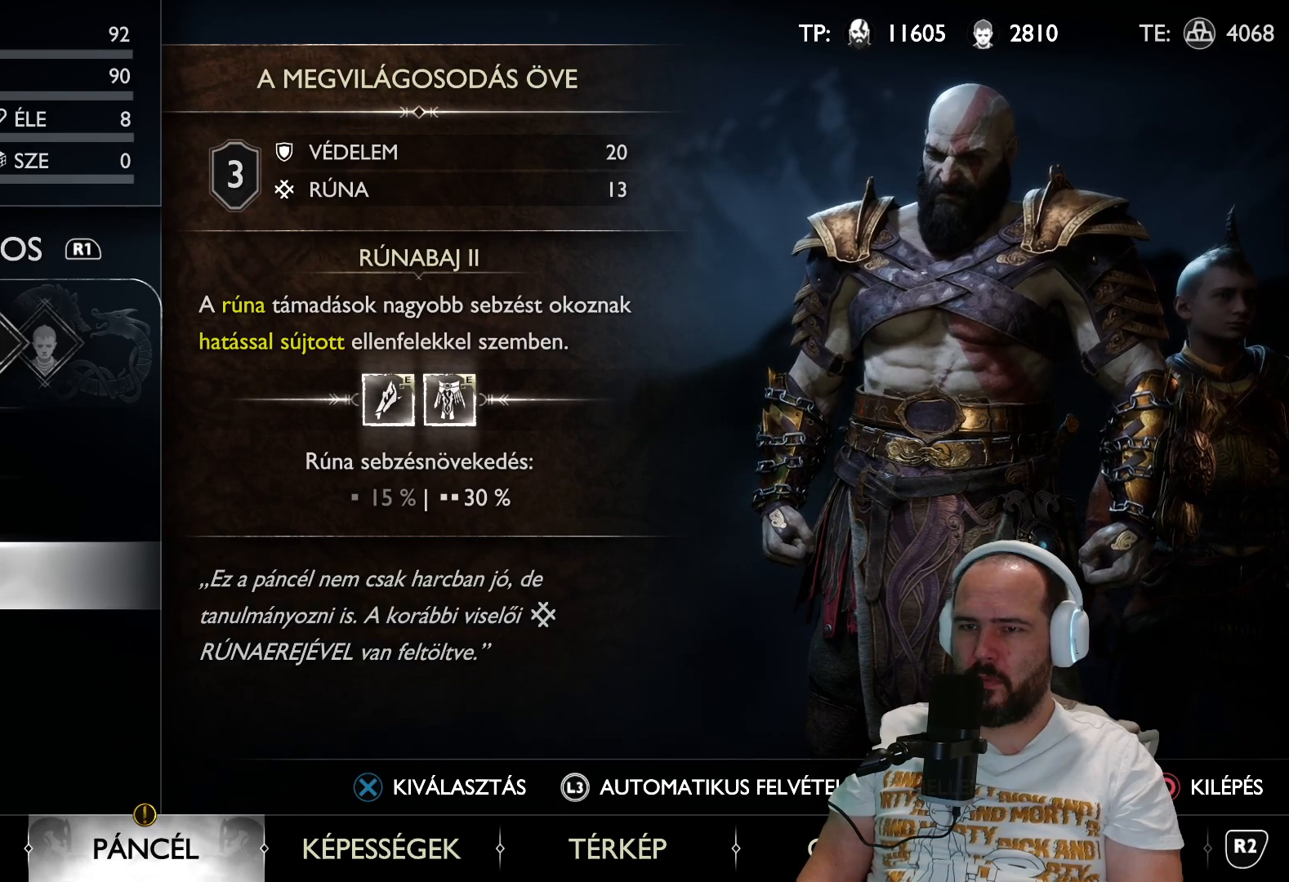
{"buttons": [], "left_stick": "center", "right_stick": "center", "events": [[100, "DPAD_DOWN", "down"], [250, "DPAD_DOWN", "up"]]}
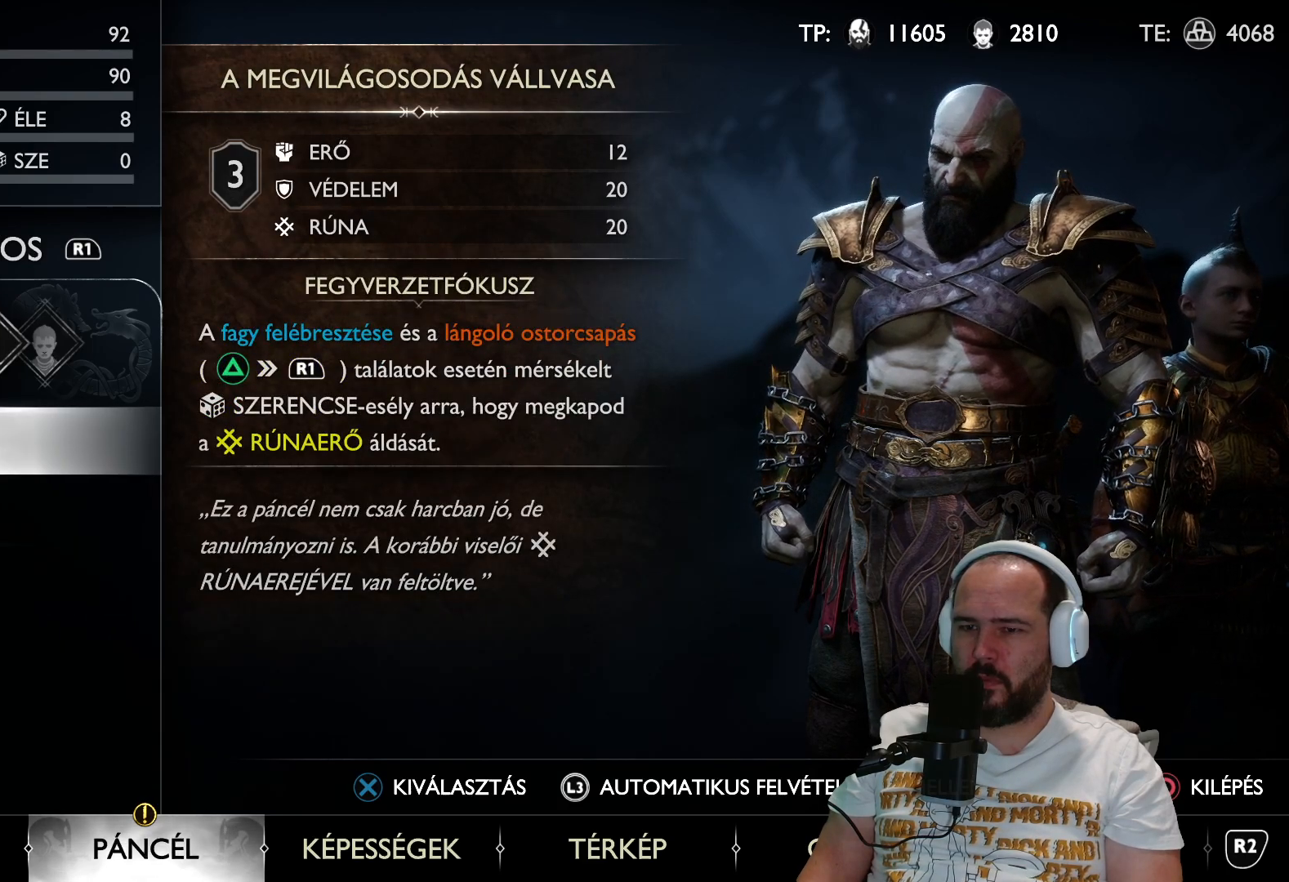
{"buttons": [], "left_stick": "center", "right_stick": "center", "events": []}
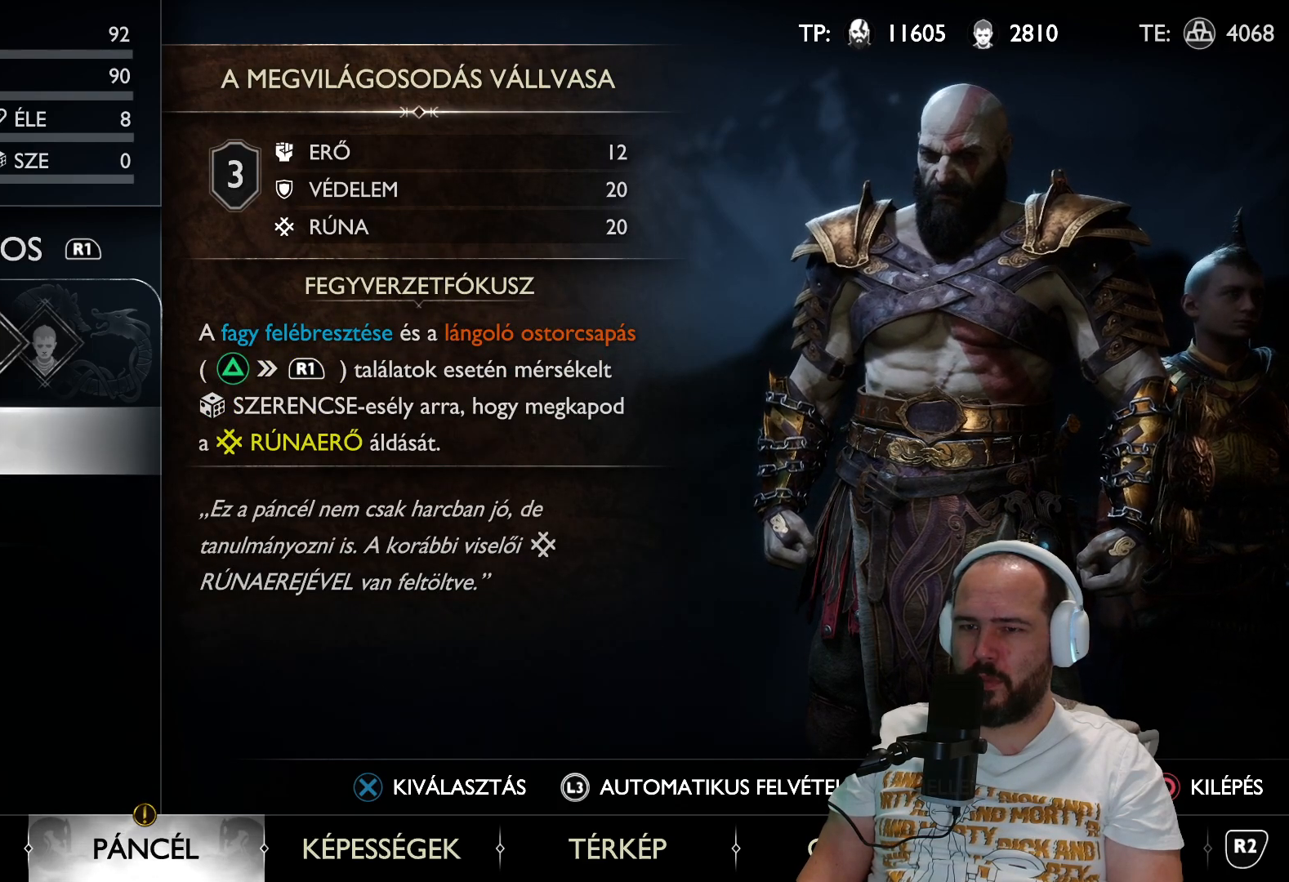
{"buttons": [], "left_stick": "center", "right_stick": "center", "events": []}
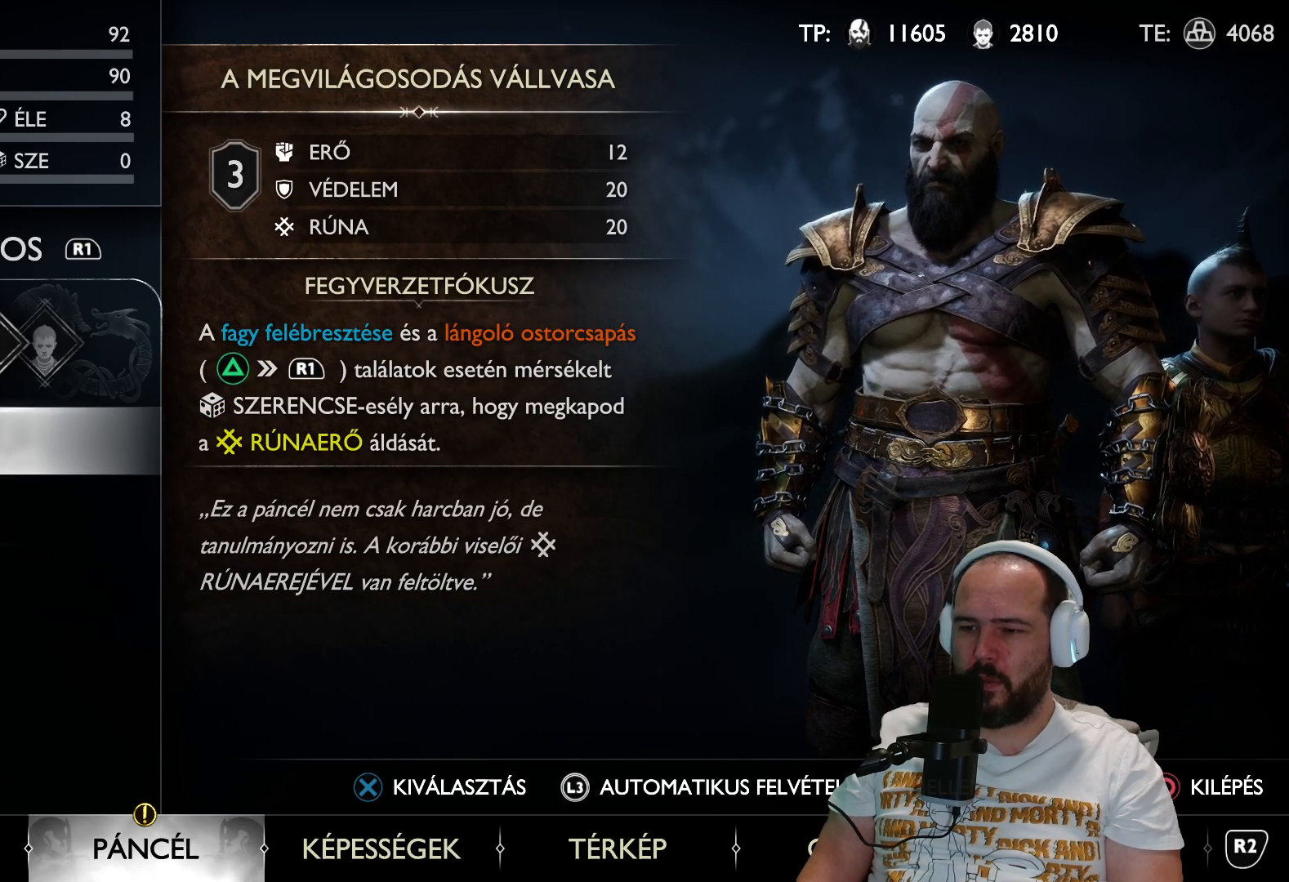
{"buttons": [], "left_stick": "center", "right_stick": "center", "events": []}
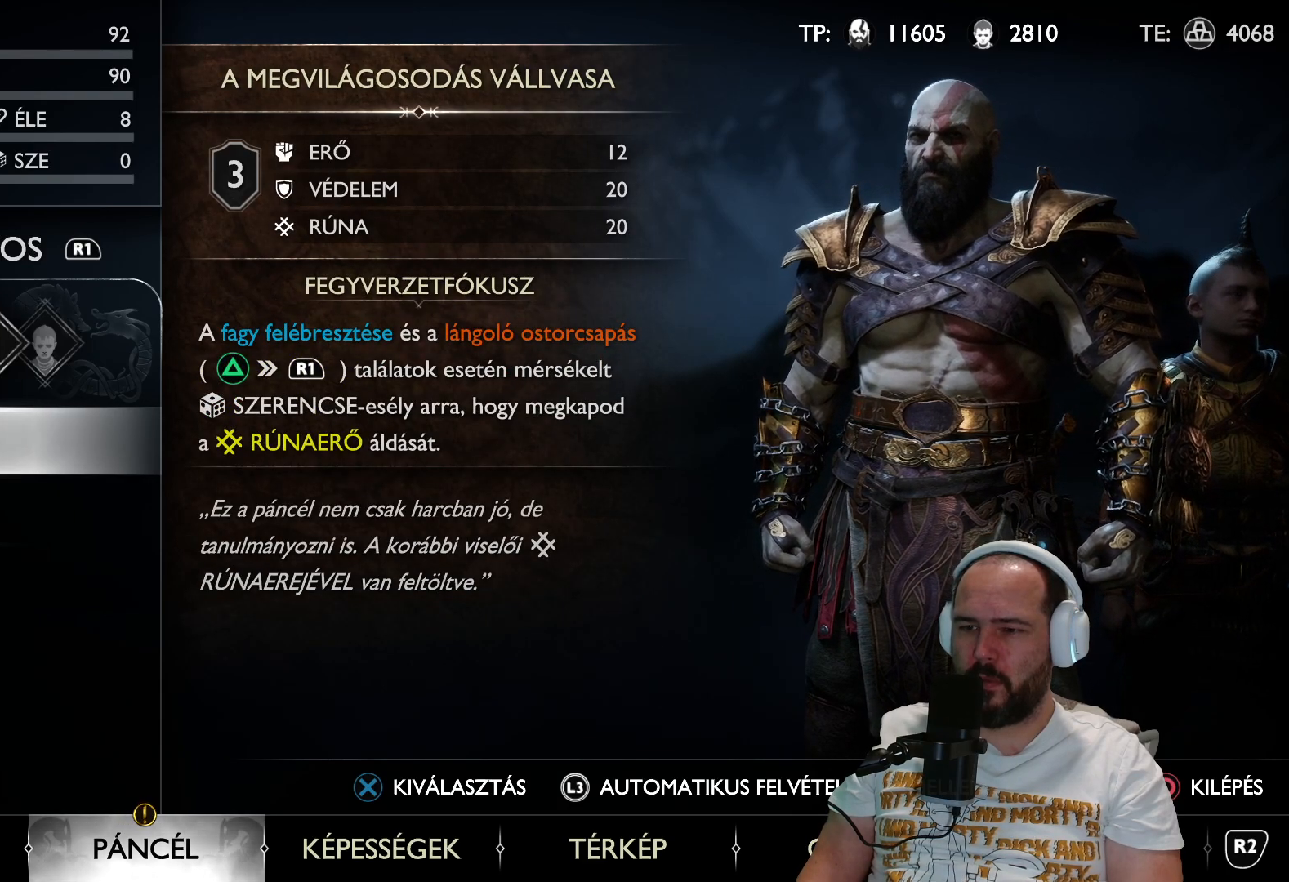
{"buttons": [], "left_stick": "center", "right_stick": "center", "events": [[367, "DPAD_DOWN", "down"], [467, "DPAD_DOWN", "up"]]}
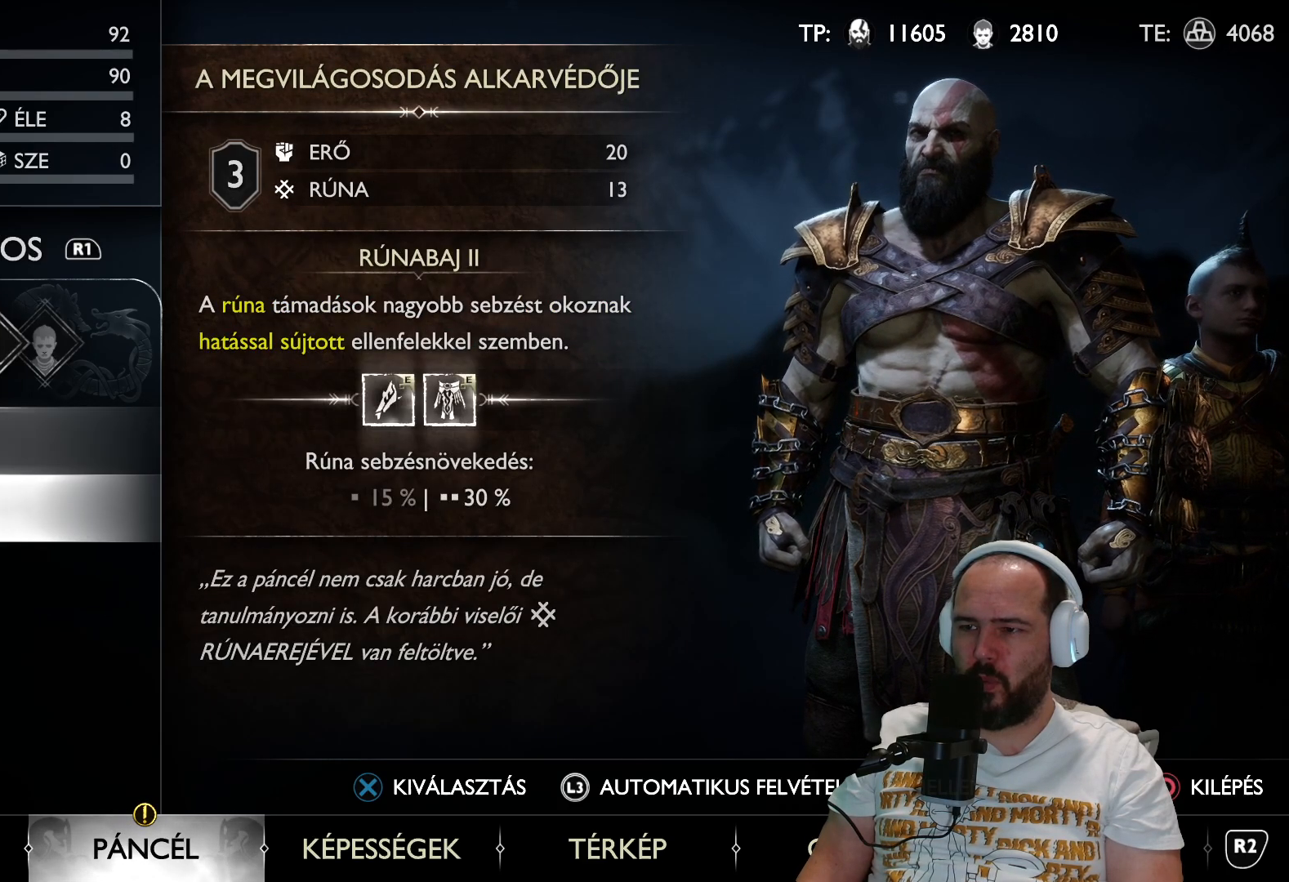
{"buttons": [], "left_stick": "center", "right_stick": "center", "events": [[233, "DPAD_DOWN", "down"], [333, "DPAD_DOWN", "up"]]}
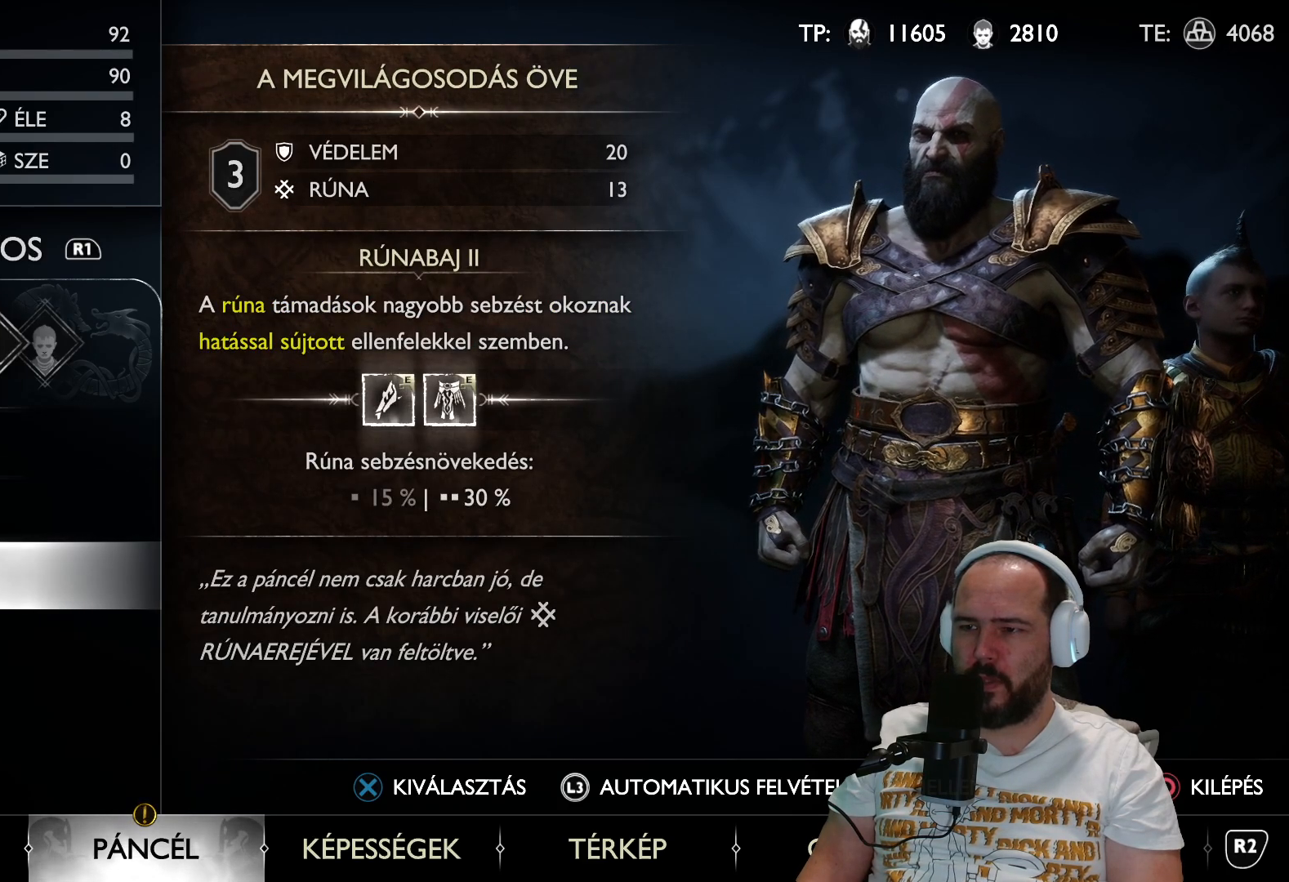
{"buttons": ["DPAD_UP"], "left_stick": "center", "right_stick": "center", "events": [[283, "DPAD_UP", "down"], [383, "DPAD_UP", "up"], [500, "DPAD_UP", "down"]]}
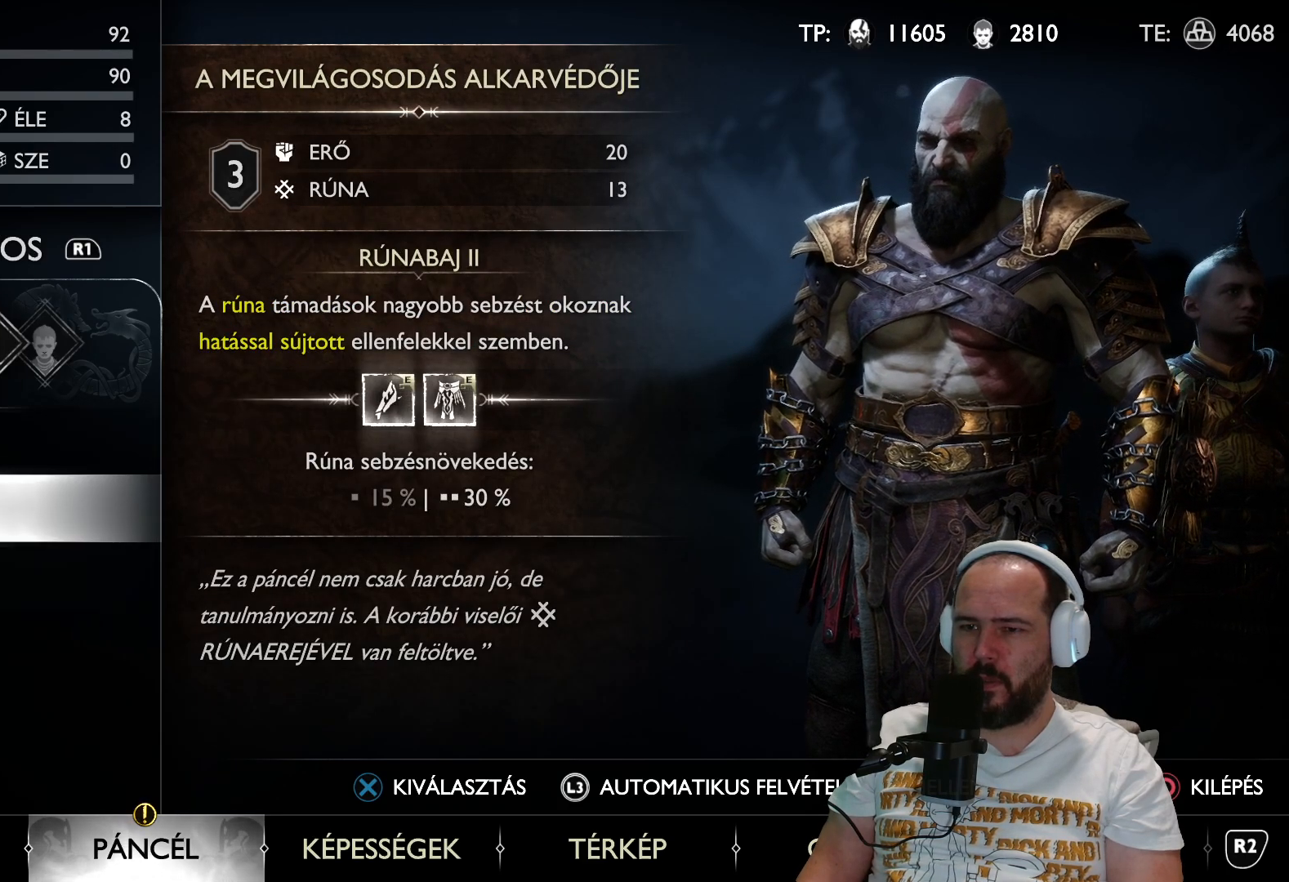
{"buttons": [], "left_stick": "center", "right_stick": "center", "events": [[117, "DPAD_UP", "up"]]}
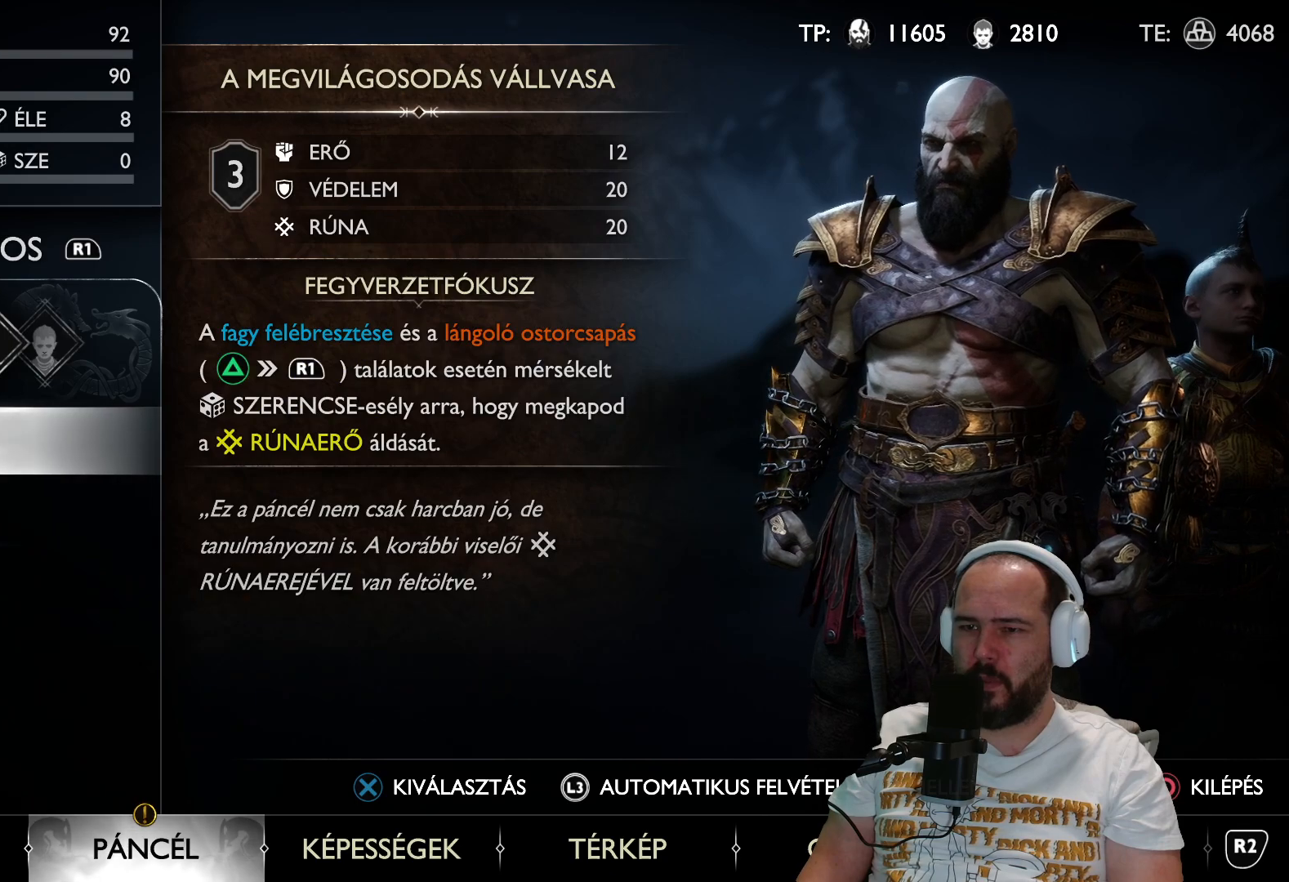
{"buttons": [], "left_stick": "center", "right_stick": "center", "events": [[150, "CROSS", "down"], [283, "CROSS", "up"]]}
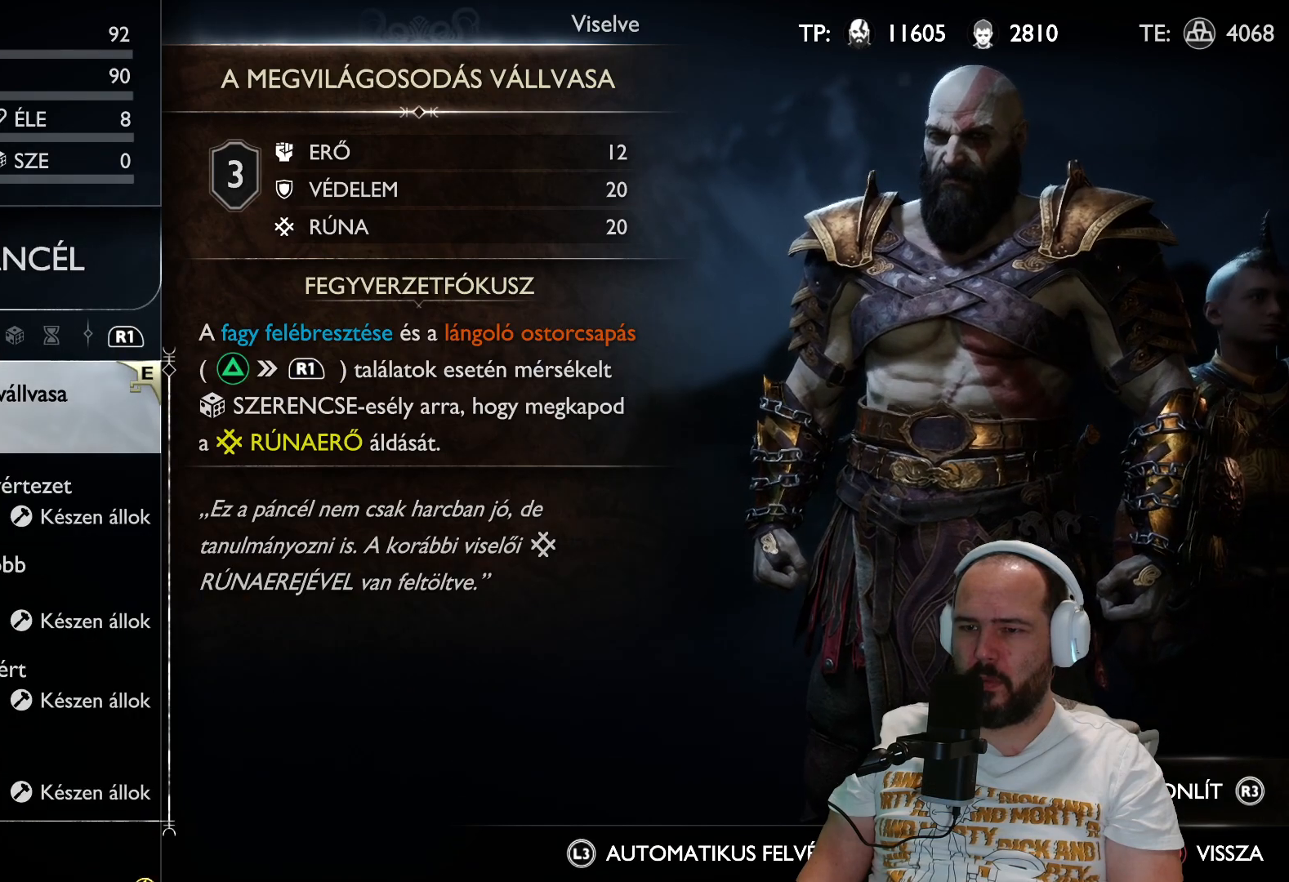
{"buttons": ["CIRCLE"], "left_stick": "center", "right_stick": "center", "events": [[433, "CIRCLE", "down"]]}
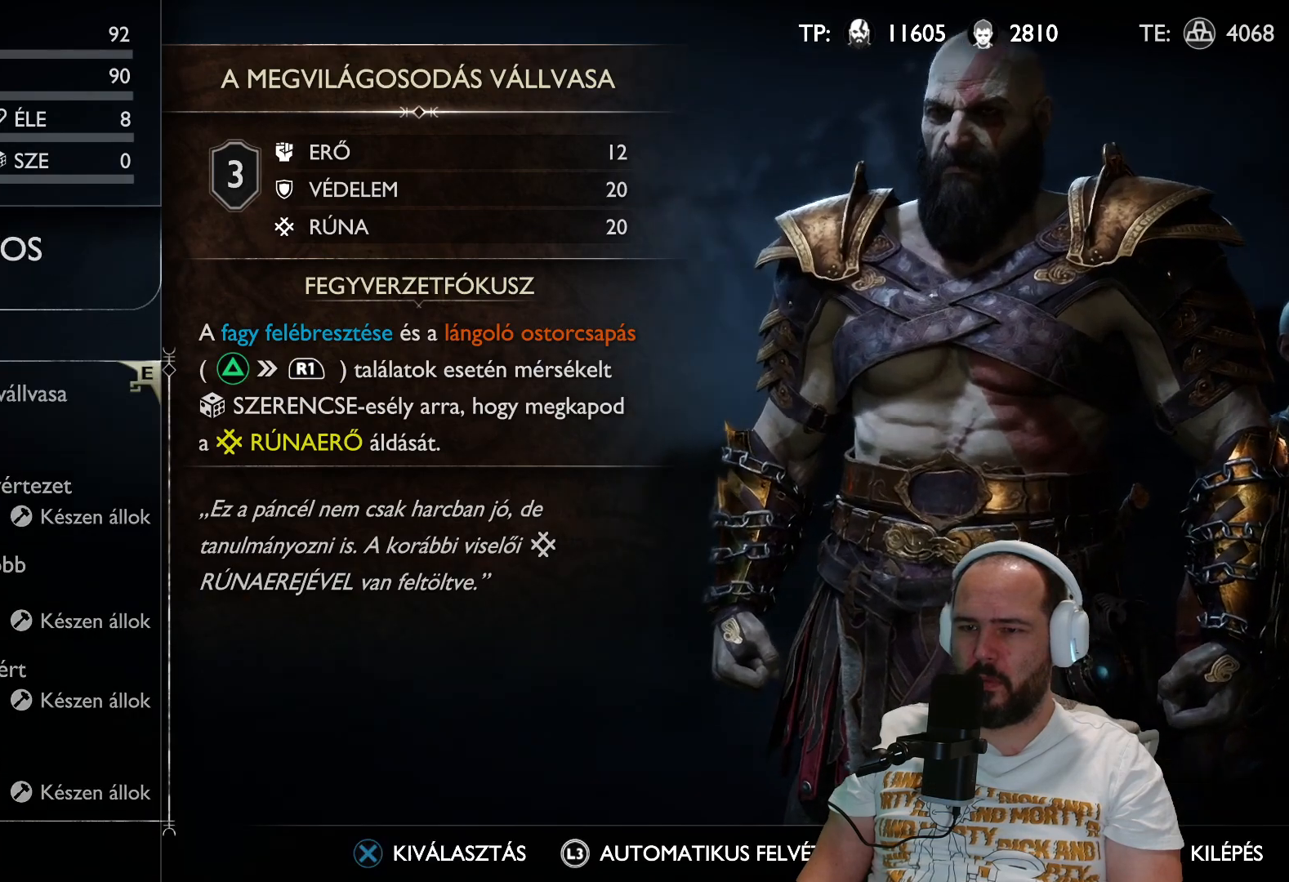
{"buttons": ["CROSS"], "left_stick": "center", "right_stick": "center", "events": [[50, "CIRCLE", "up"], [250, "DPAD_DOWN", "down"], [350, "DPAD_DOWN", "up"], [417, "CROSS", "down"]]}
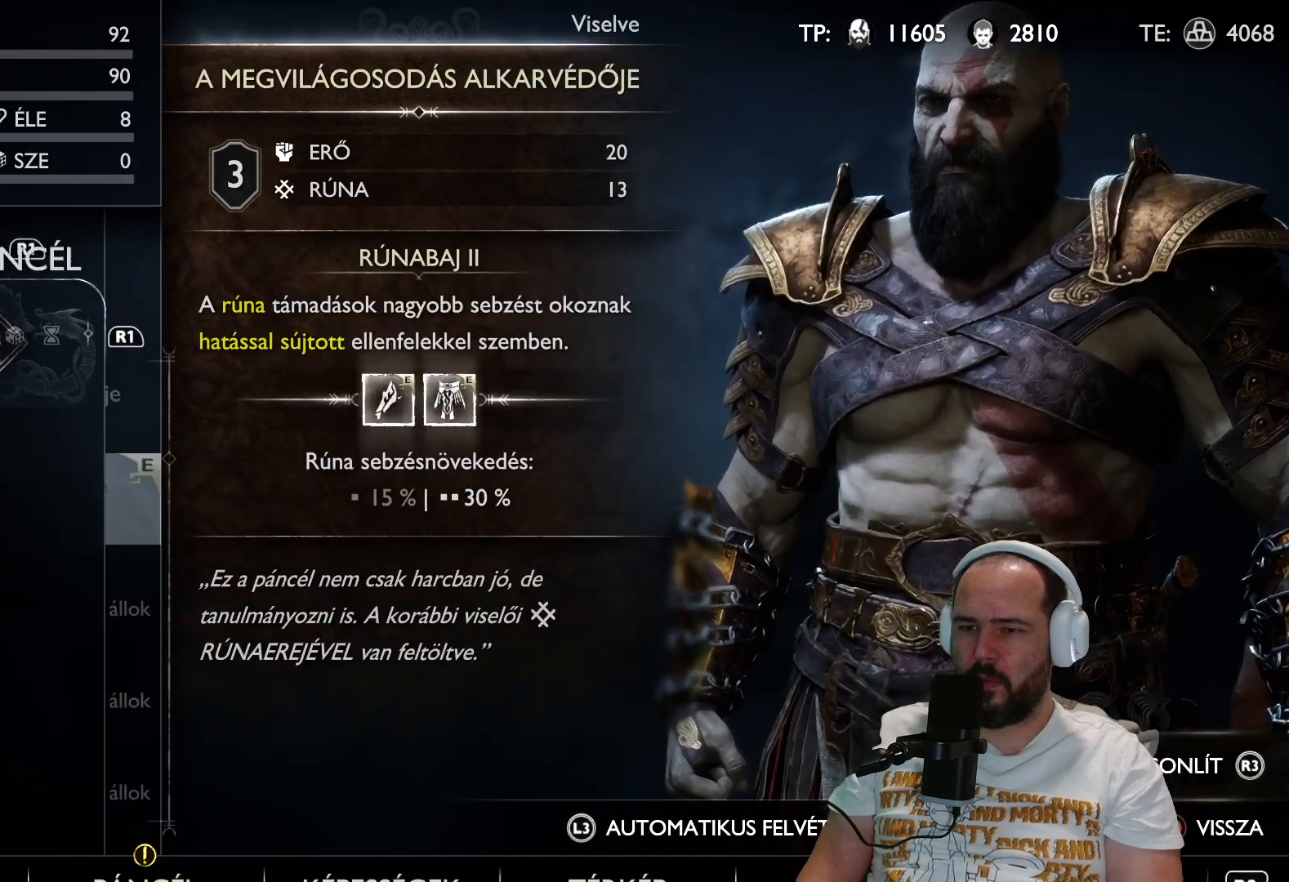
{"buttons": [], "left_stick": "center", "right_stick": "center", "events": [[33, "CROSS", "up"]]}